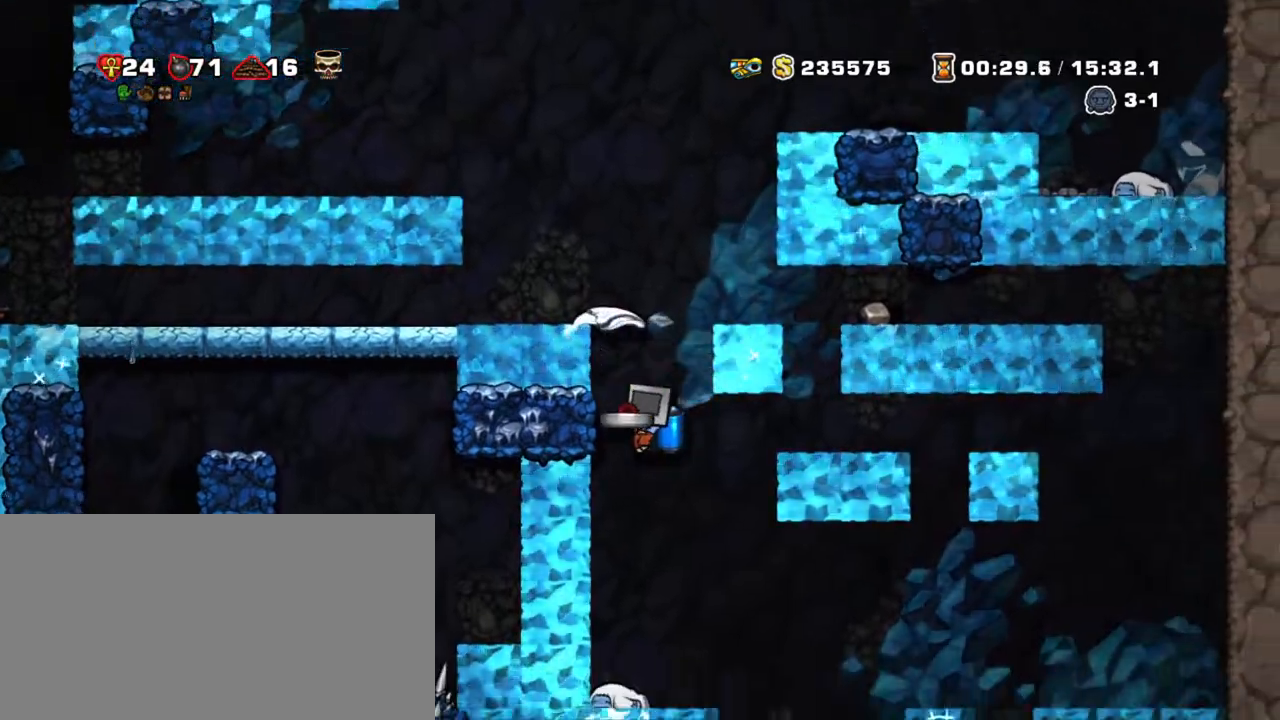
Gameplay with keyboard; each line is a JSON object with the keys held at the frame after it. "events" lists presses ("down") and releases ("up") of "a", "down", "escape", "left", "right", "s", "shift", "space", "tab", "up", "x" and "z" between this image and that frame as [ms after this image, input, new state], when the widget could be followed in between. No other keys are recorded. Mouse input is not recorded.
{"keys": ["down", "left", "shift"], "events": [[300, "left", "down"], [400, "down", "down"]]}
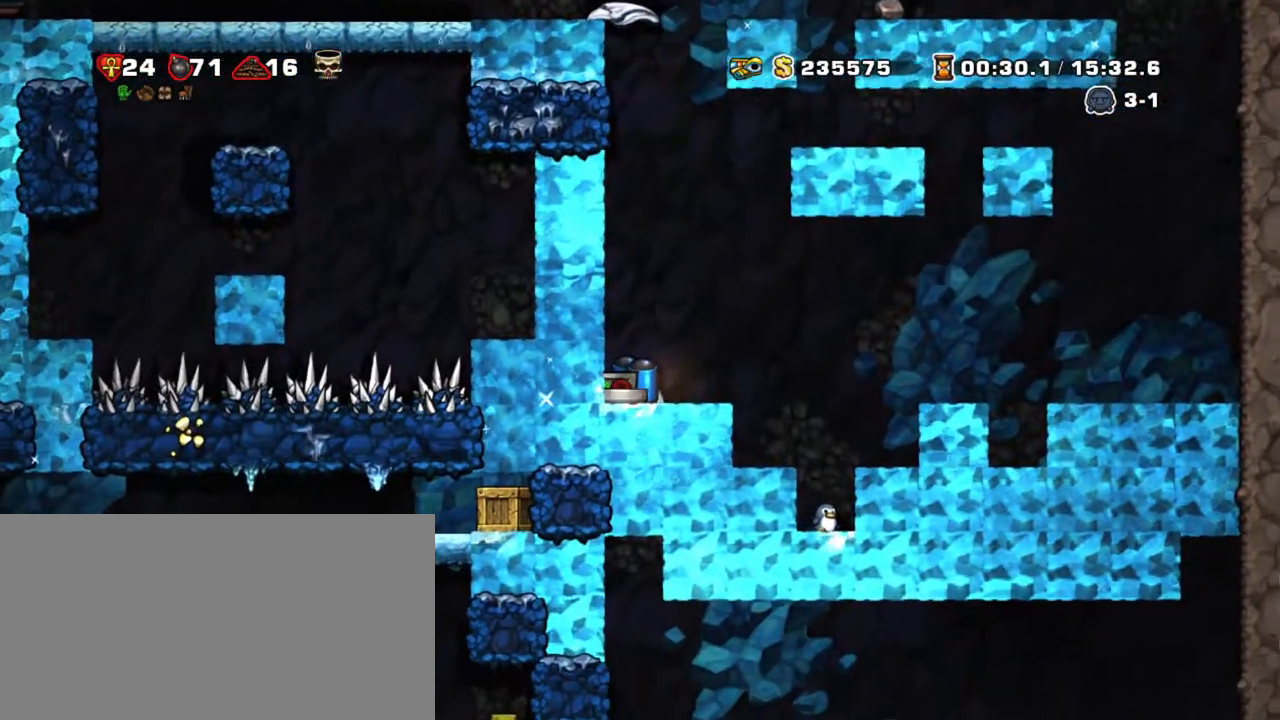
{"keys": ["left", "shift"], "events": [[83, "x", "down"], [400, "down", "up"], [400, "x", "up"]]}
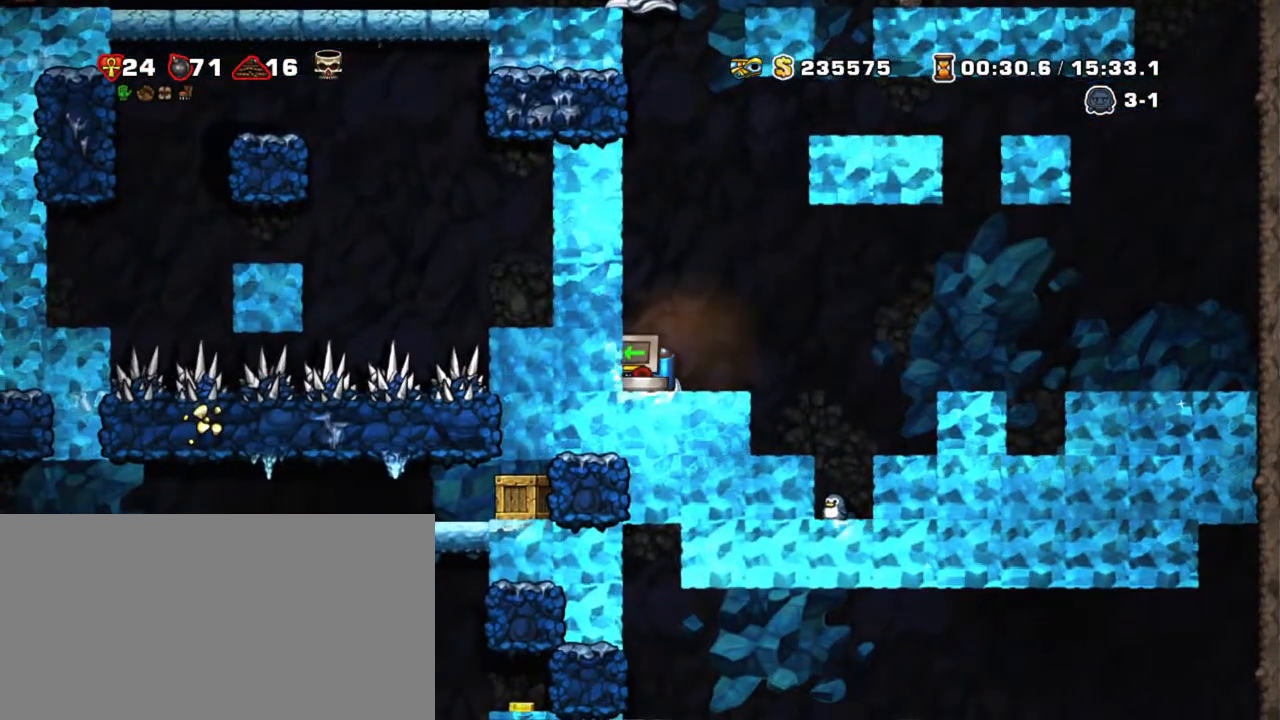
{"keys": ["right", "shift"], "events": [[200, "right", "down"], [250, "left", "up"], [250, "z", "down"], [383, "z", "up"]]}
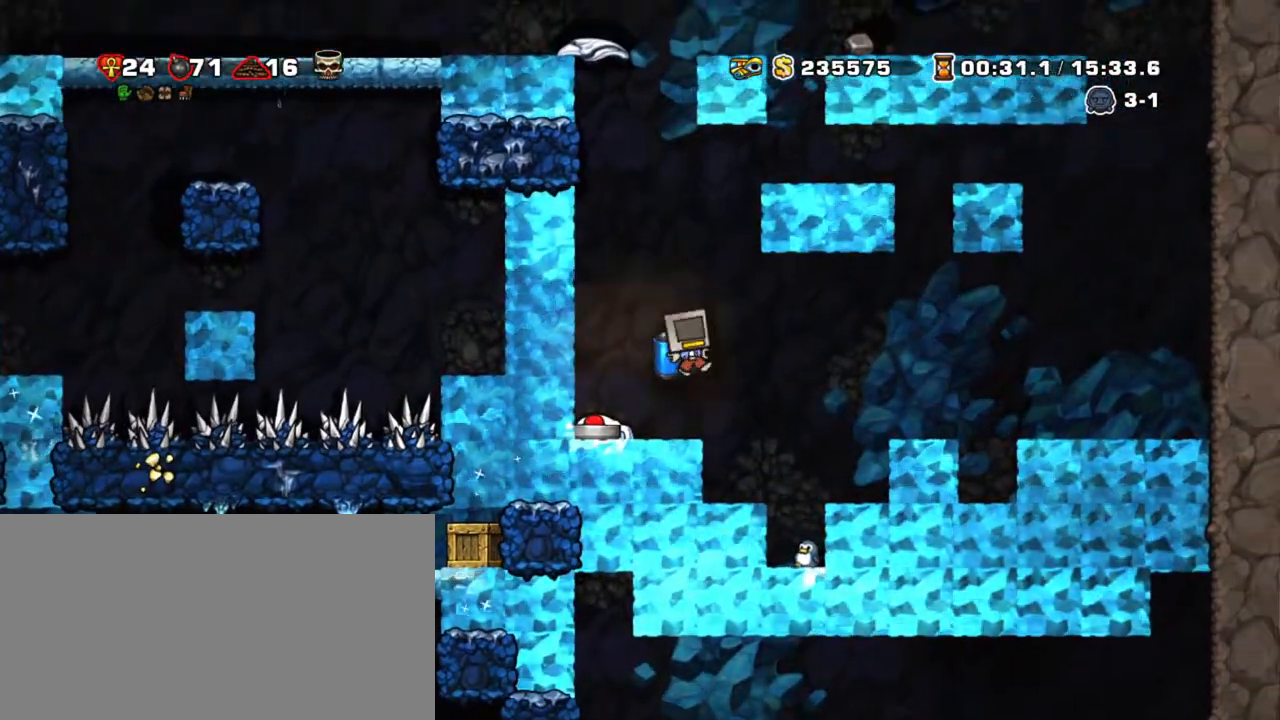
{"keys": ["shift"], "events": [[250, "left", "down"], [300, "left", "up"], [300, "right", "up"]]}
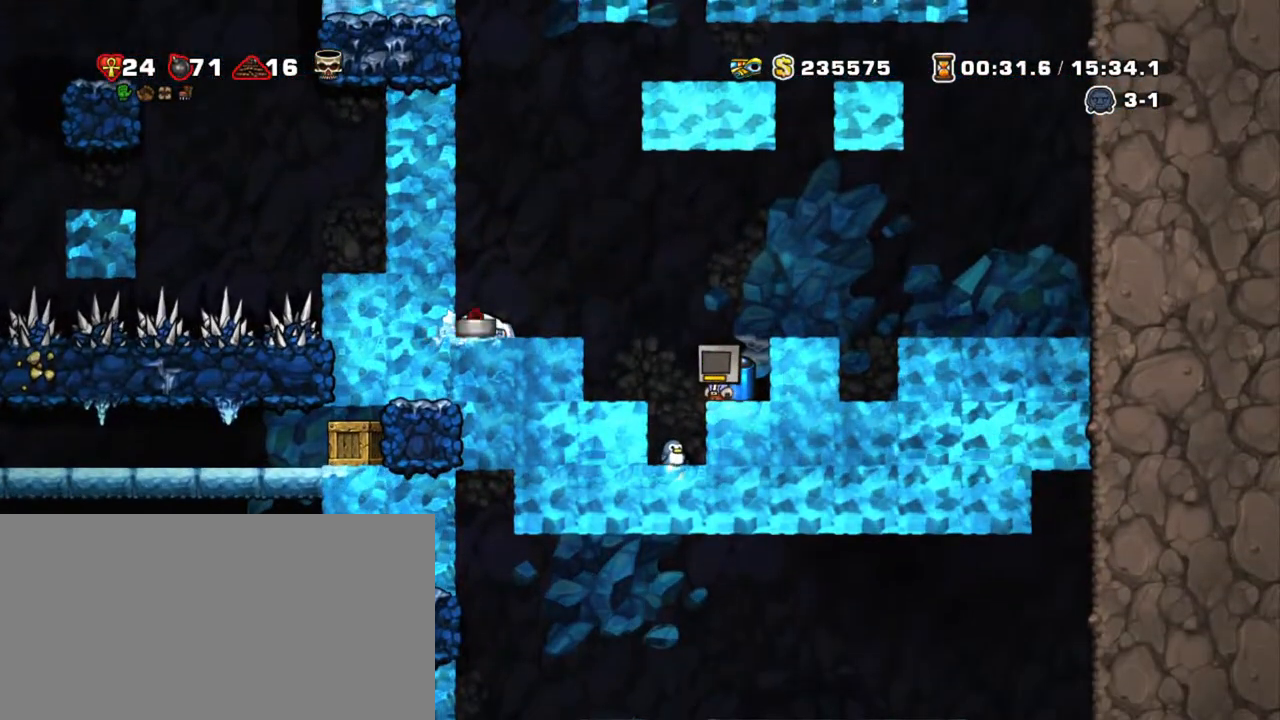
{"keys": ["left", "shift"], "events": [[317, "left", "down"], [367, "z", "down"], [467, "z", "up"]]}
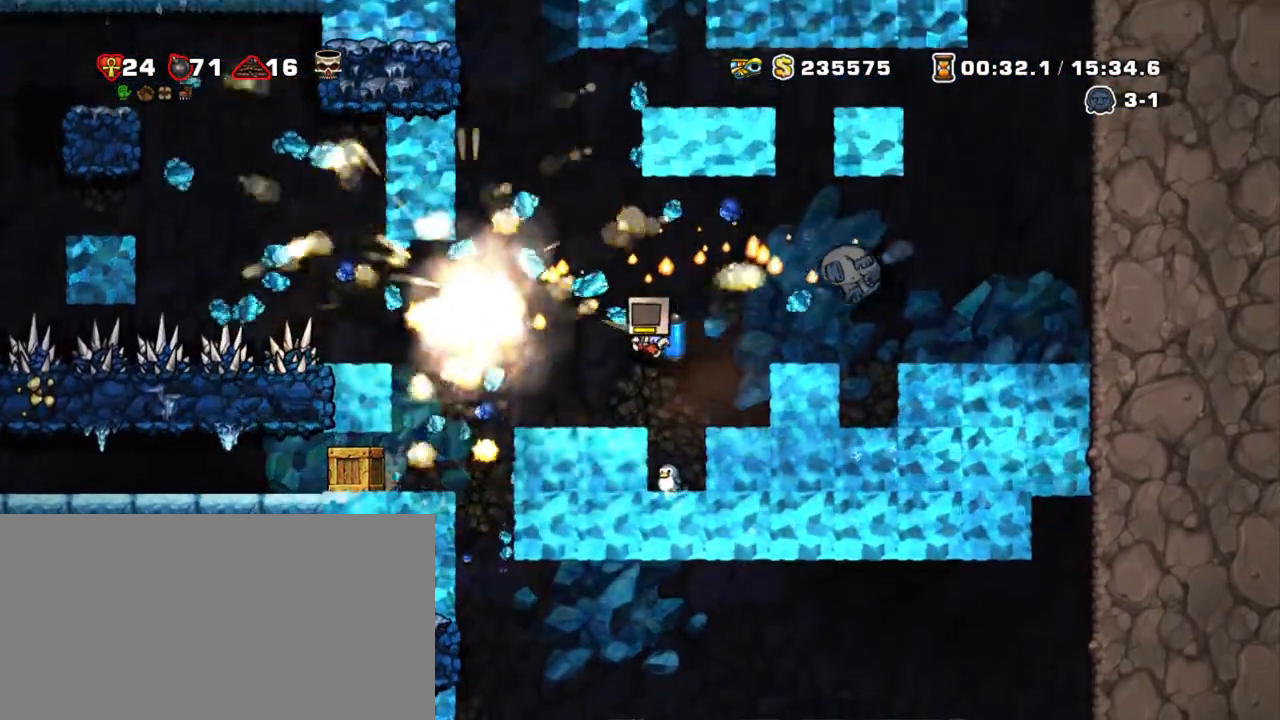
{"keys": ["left", "shift"], "events": [[283, "x", "down"], [333, "left", "up"], [383, "left", "down"], [417, "x", "up"]]}
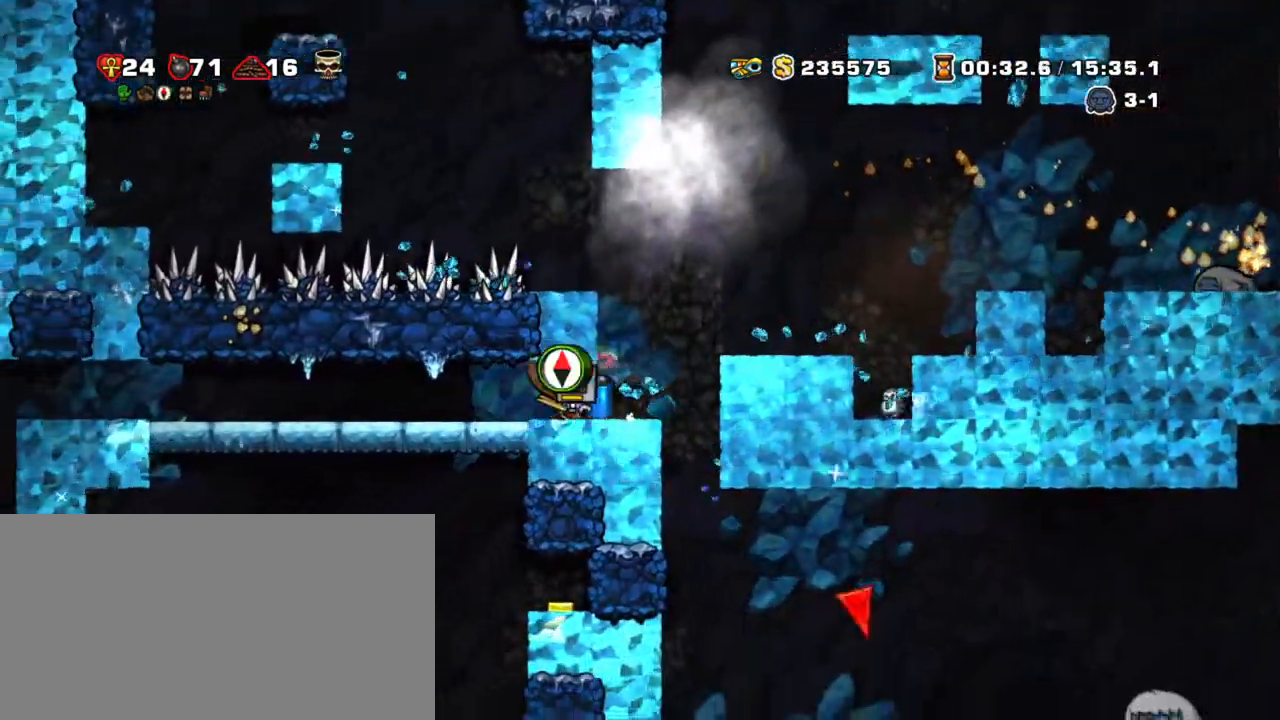
{"keys": ["right", "shift"], "events": [[17, "left", "up"], [17, "right", "down"], [300, "right", "up"], [350, "left", "down"], [433, "left", "up"], [483, "right", "down"]]}
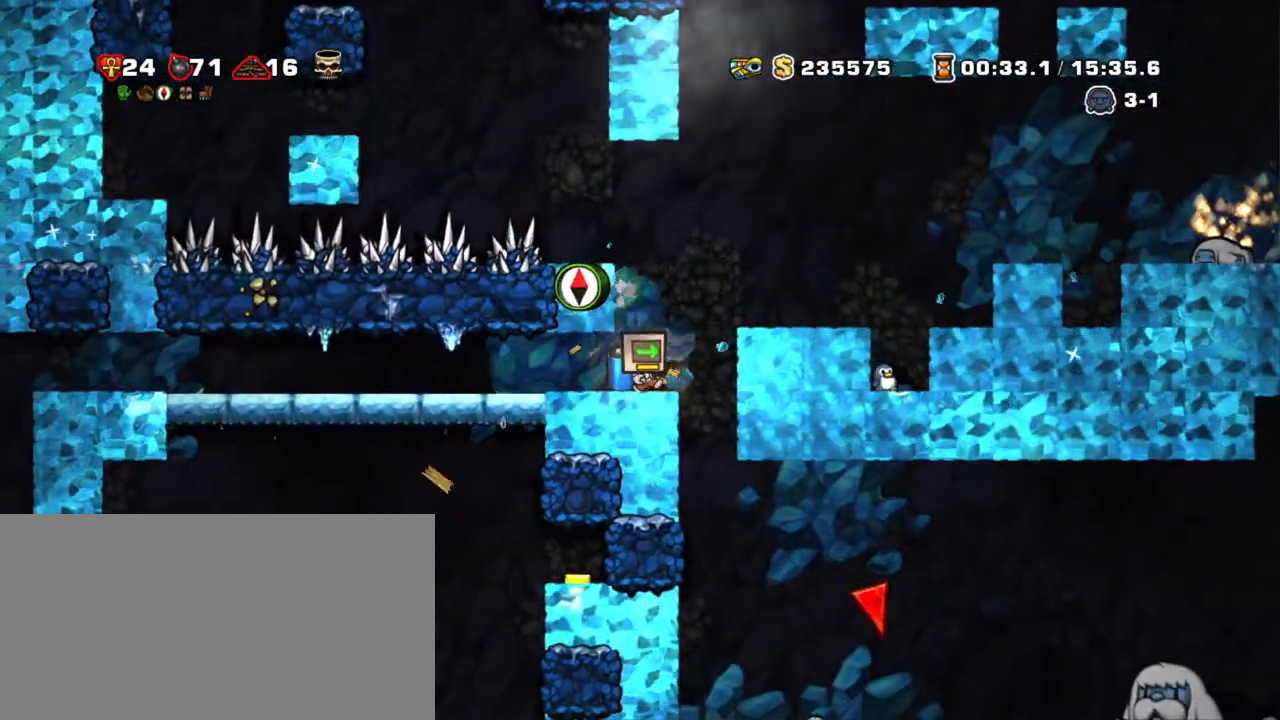
{"keys": ["right", "shift", "z"], "events": [[83, "z", "down"], [183, "left", "down"], [217, "right", "up"], [217, "z", "up"], [267, "left", "up"], [317, "z", "down"], [500, "right", "down"]]}
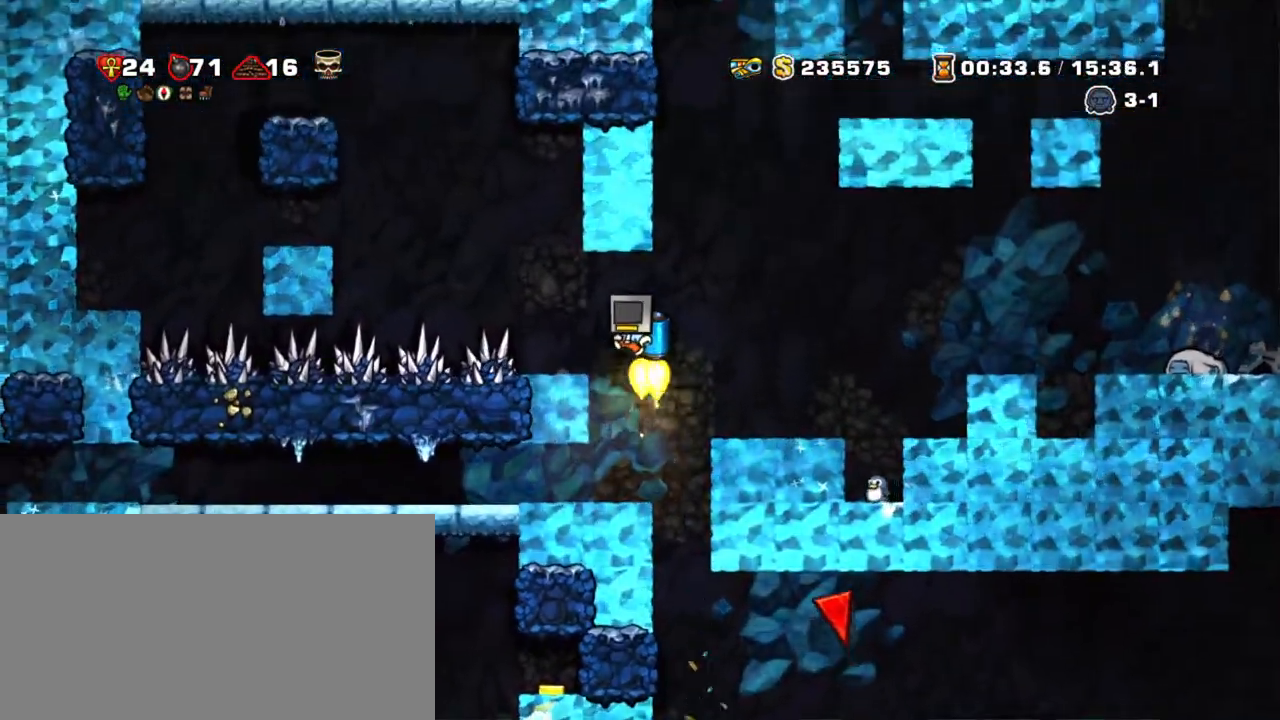
{"keys": ["shift", "z"], "events": [[150, "right", "up"], [200, "left", "down"], [283, "left", "up"]]}
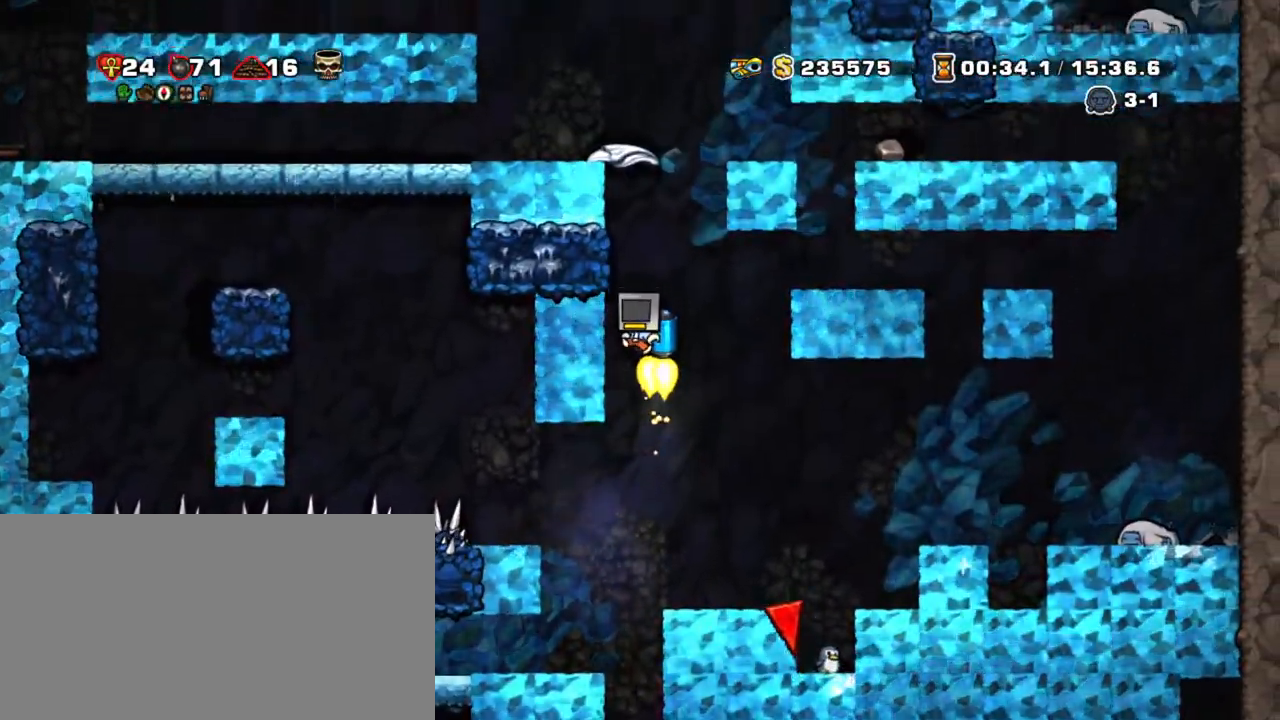
{"keys": ["shift", "z"], "events": []}
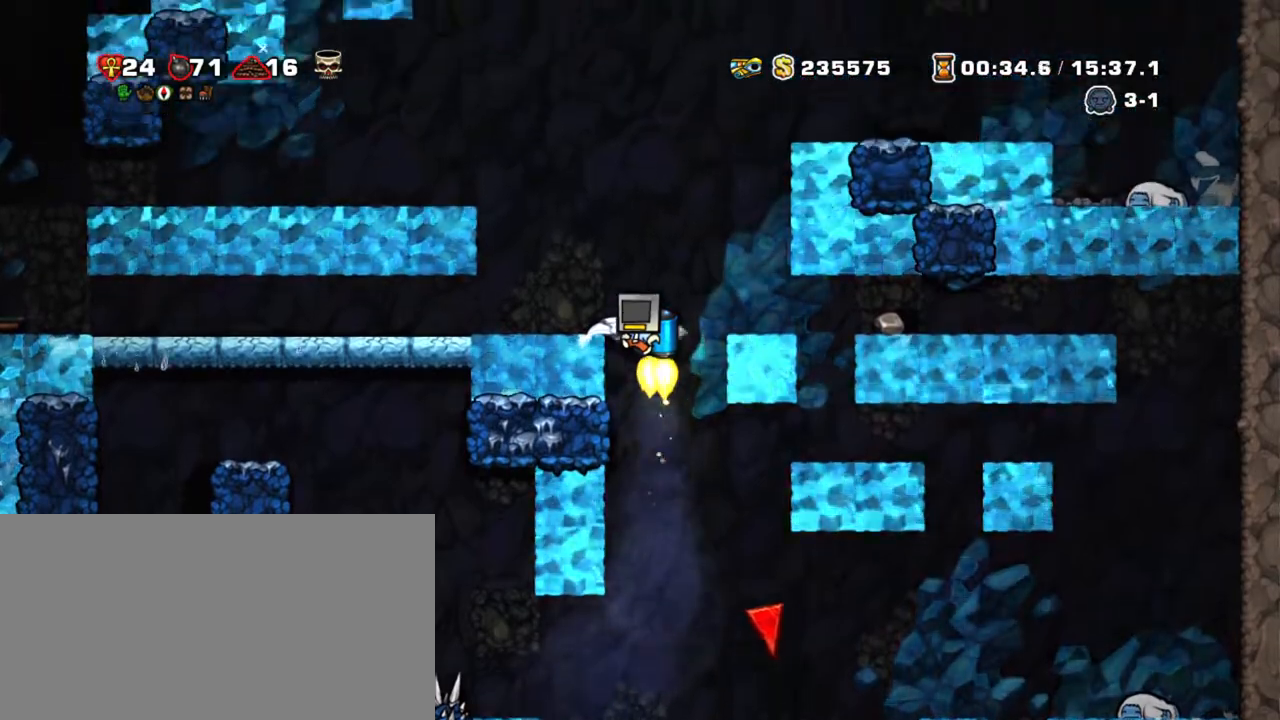
{"keys": ["left", "shift"], "events": [[83, "left", "down"], [83, "z", "up"]]}
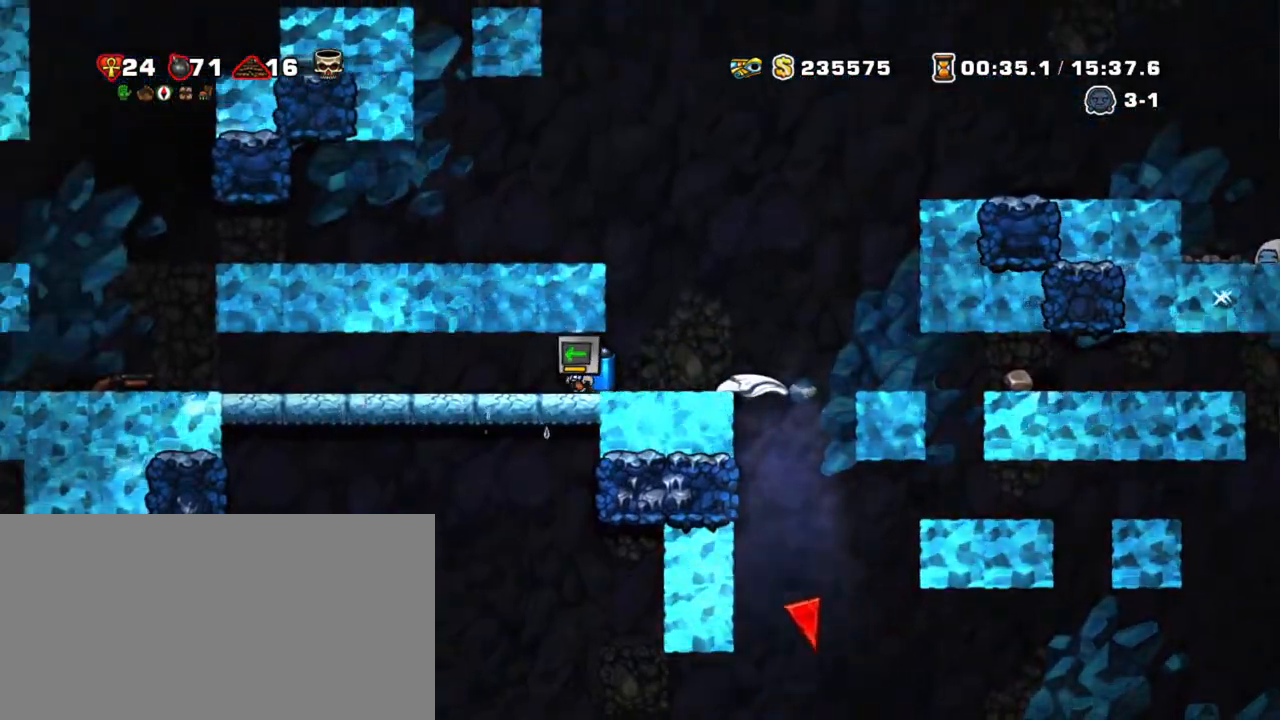
{"keys": ["left", "shift"], "events": []}
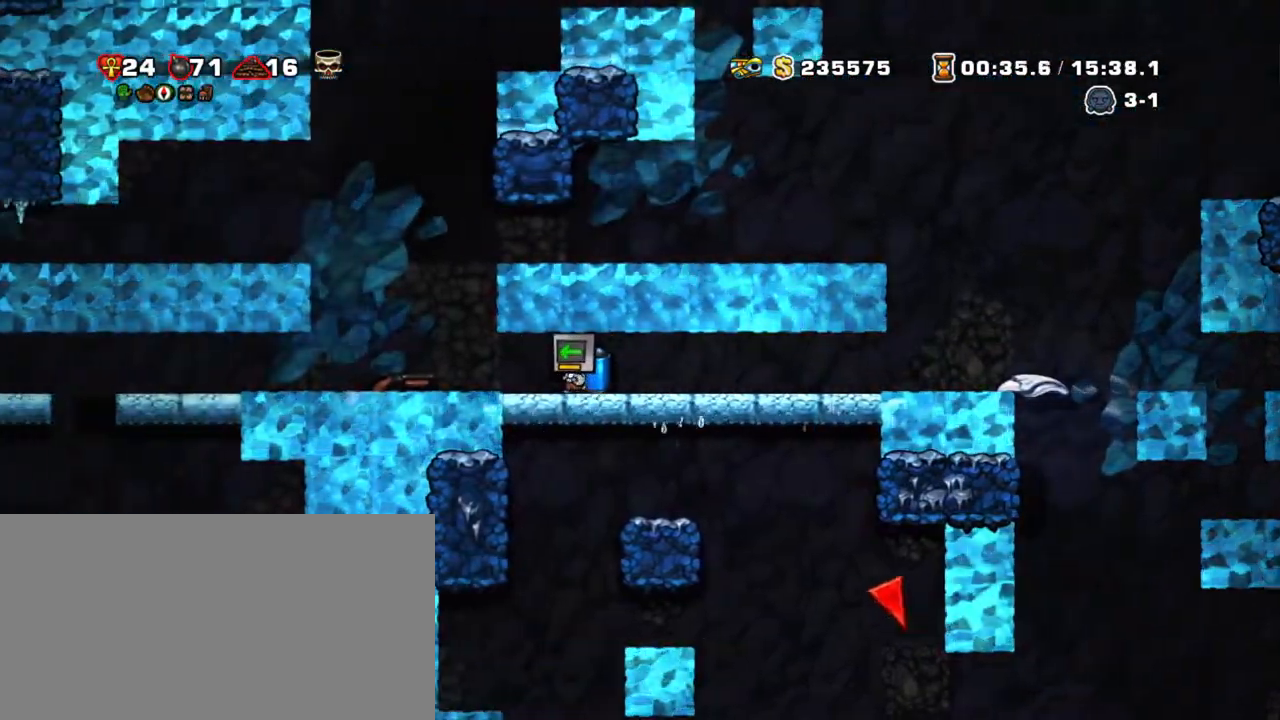
{"keys": ["right", "shift"], "events": [[200, "left", "up"], [300, "down", "down"], [300, "right", "down"], [350, "x", "down"], [400, "down", "up"], [433, "x", "up"]]}
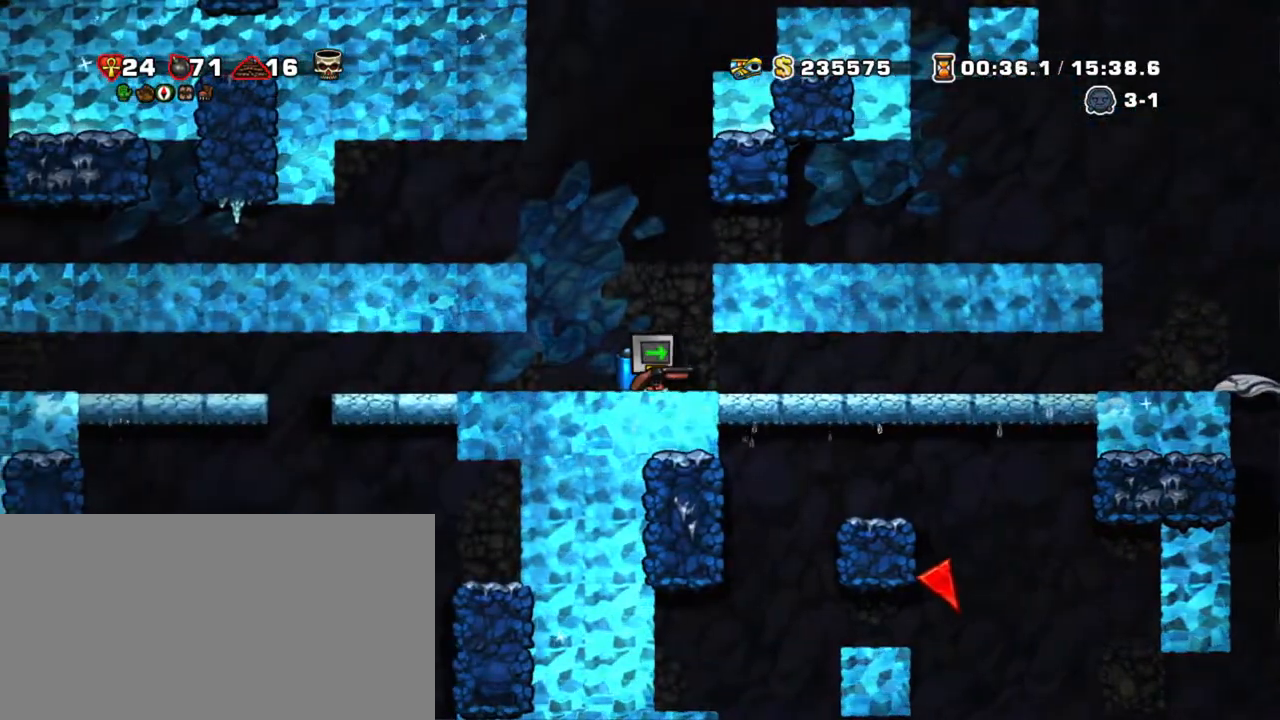
{"keys": ["right", "shift"], "events": []}
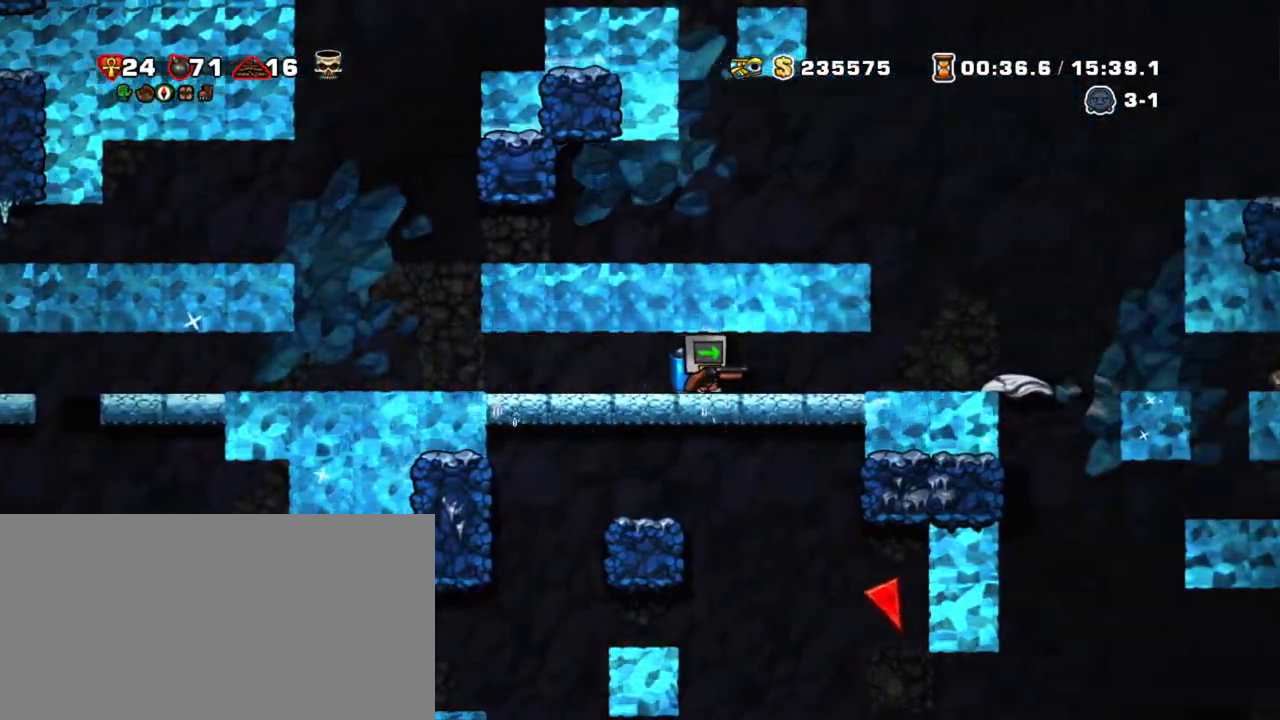
{"keys": ["right", "shift"], "events": []}
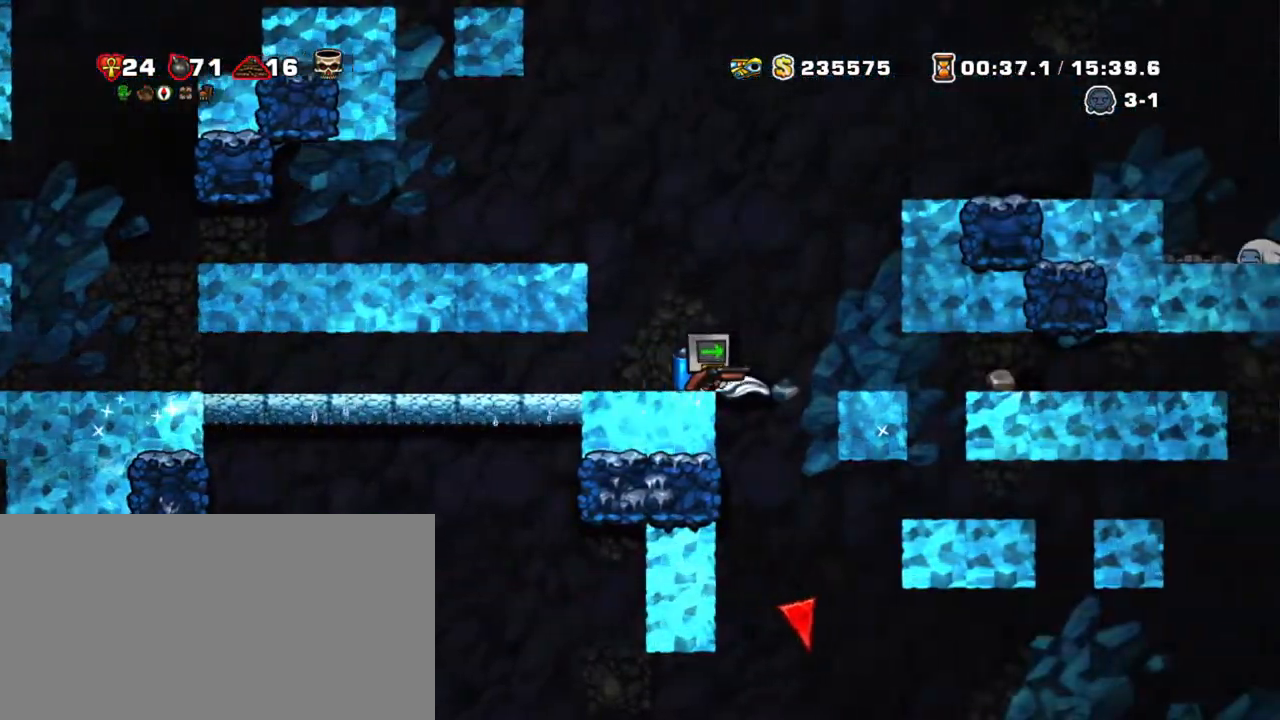
{"keys": ["shift"], "events": [[67, "right", "up"], [117, "left", "down"], [200, "left", "up"]]}
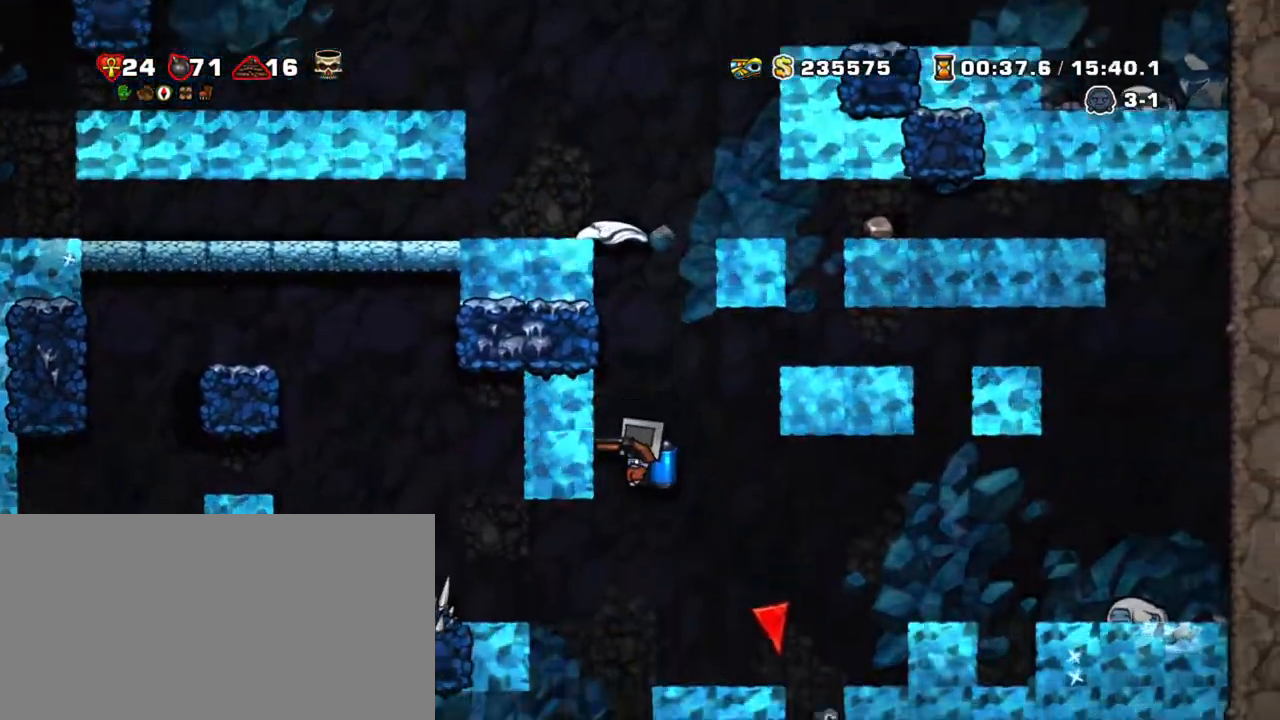
{"keys": ["left", "shift"], "events": [[83, "z", "down"], [183, "z", "up"], [467, "left", "down"]]}
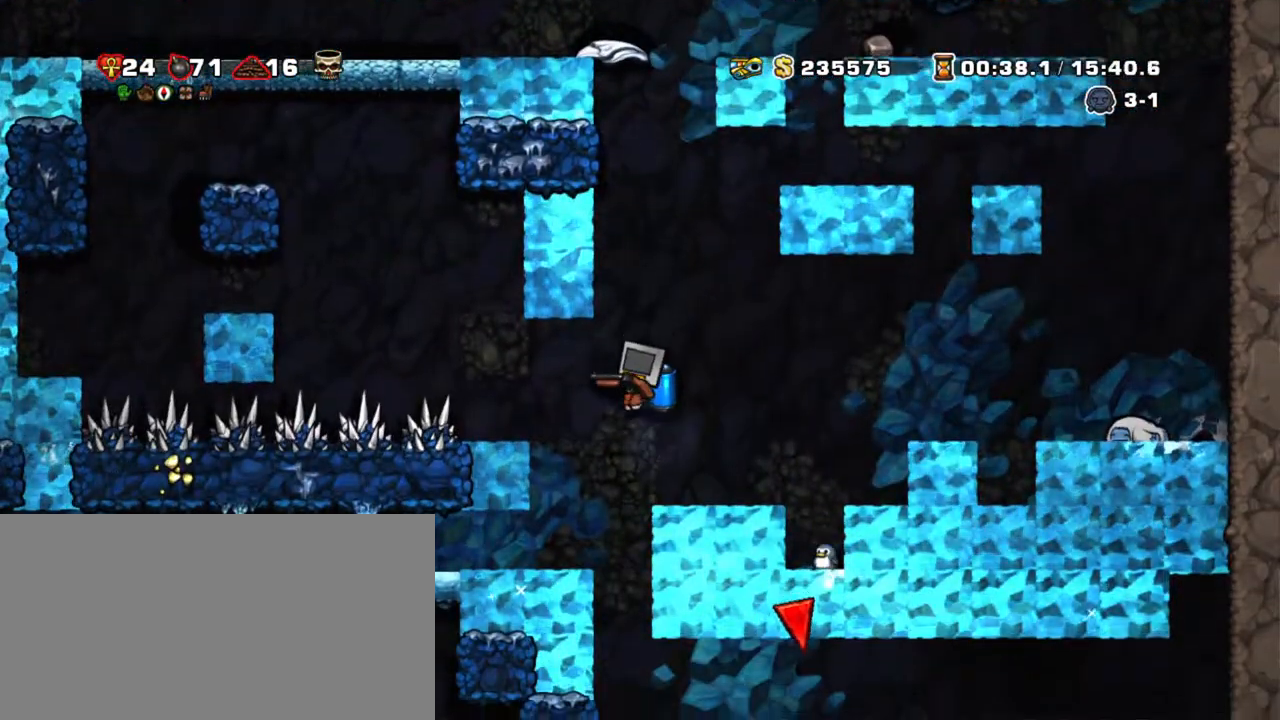
{"keys": ["down", "right", "shift"], "events": [[150, "left", "up"], [150, "right", "down"], [417, "down", "down"]]}
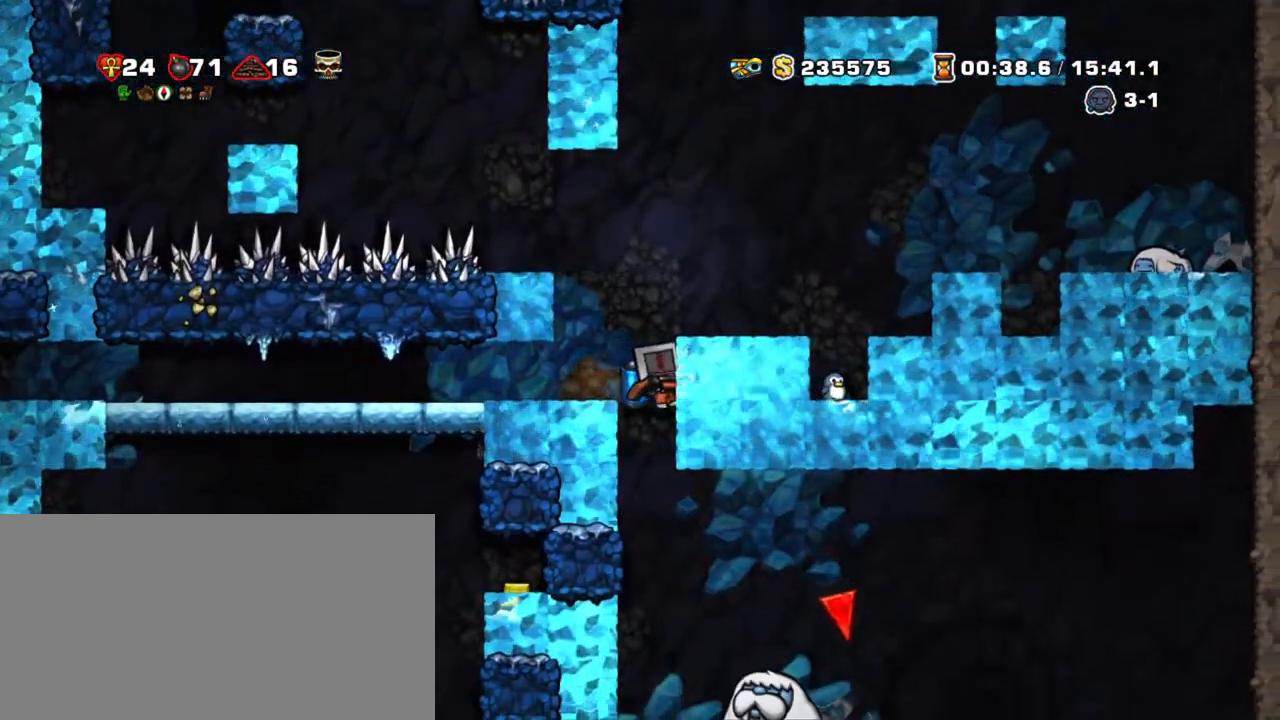
{"keys": ["right", "shift", "z"], "events": [[17, "z", "down"], [67, "right", "up"], [117, "down", "up"], [117, "z", "up"], [400, "right", "down"], [433, "z", "down"]]}
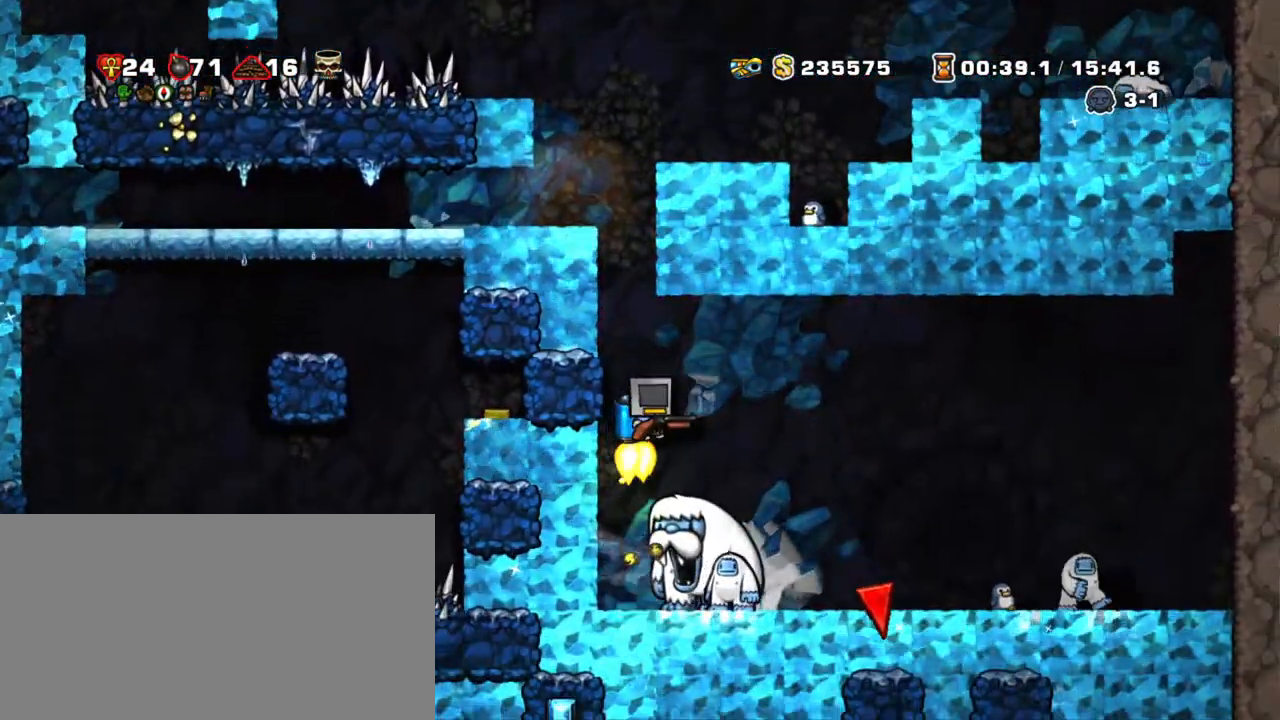
{"keys": ["left", "right", "shift"], "events": [[33, "z", "up"], [83, "right", "up"], [133, "right", "down"], [450, "left", "down"]]}
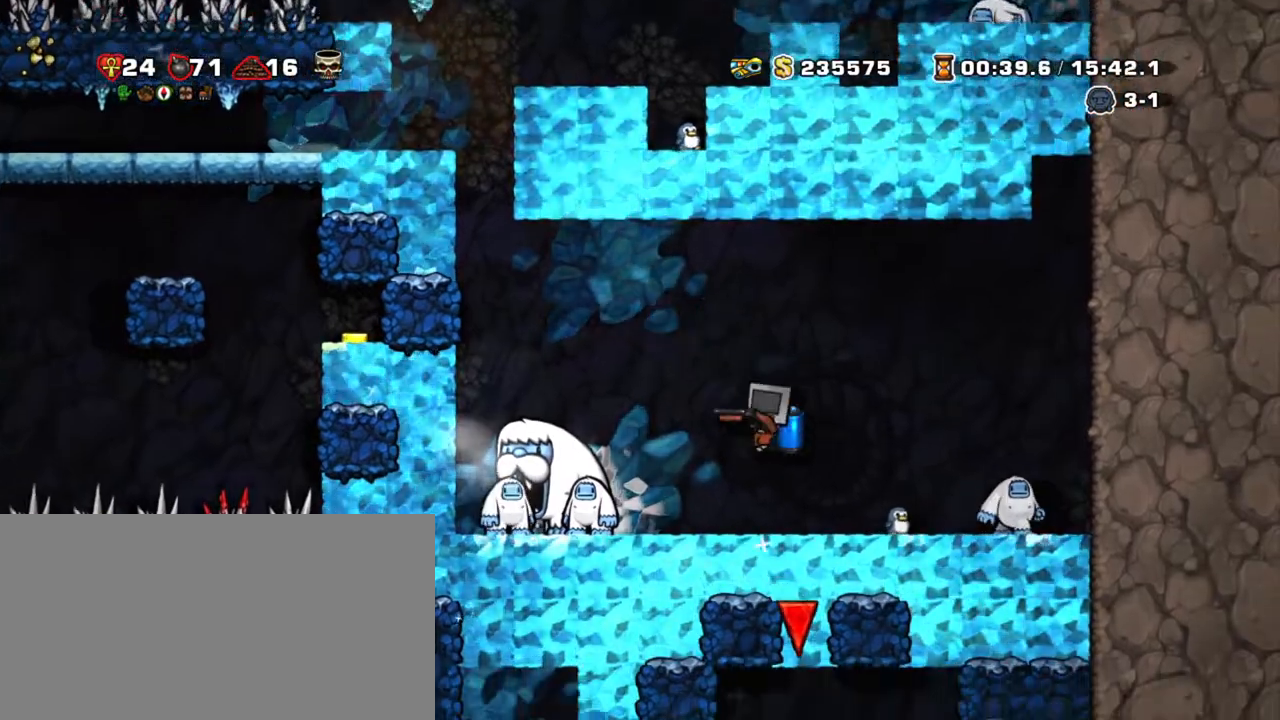
{"keys": ["right", "shift", "z"], "events": [[50, "right", "up"], [100, "left", "up"], [100, "x", "down"], [100, "z", "down"], [183, "x", "up"], [183, "z", "up"], [283, "right", "down"], [383, "z", "down"]]}
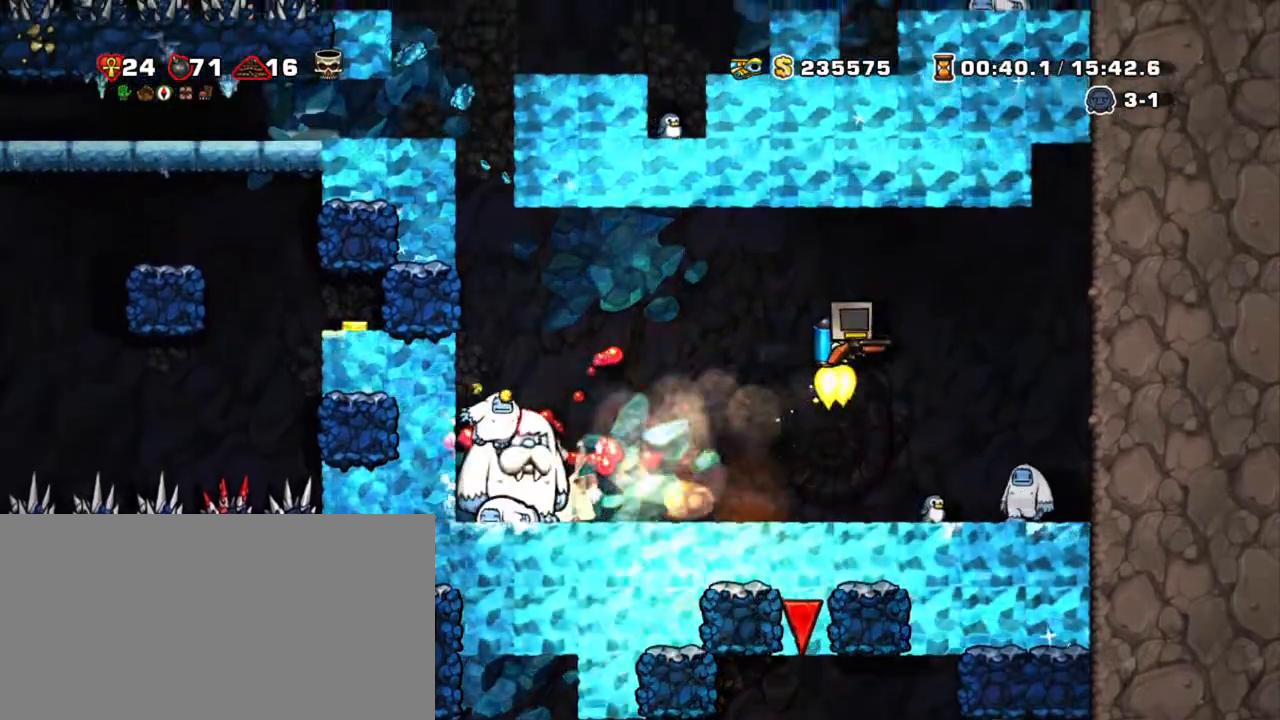
{"keys": ["shift"], "events": [[67, "z", "up"], [217, "left", "down"], [300, "right", "up"], [350, "left", "up"], [433, "left", "down"], [483, "left", "up"]]}
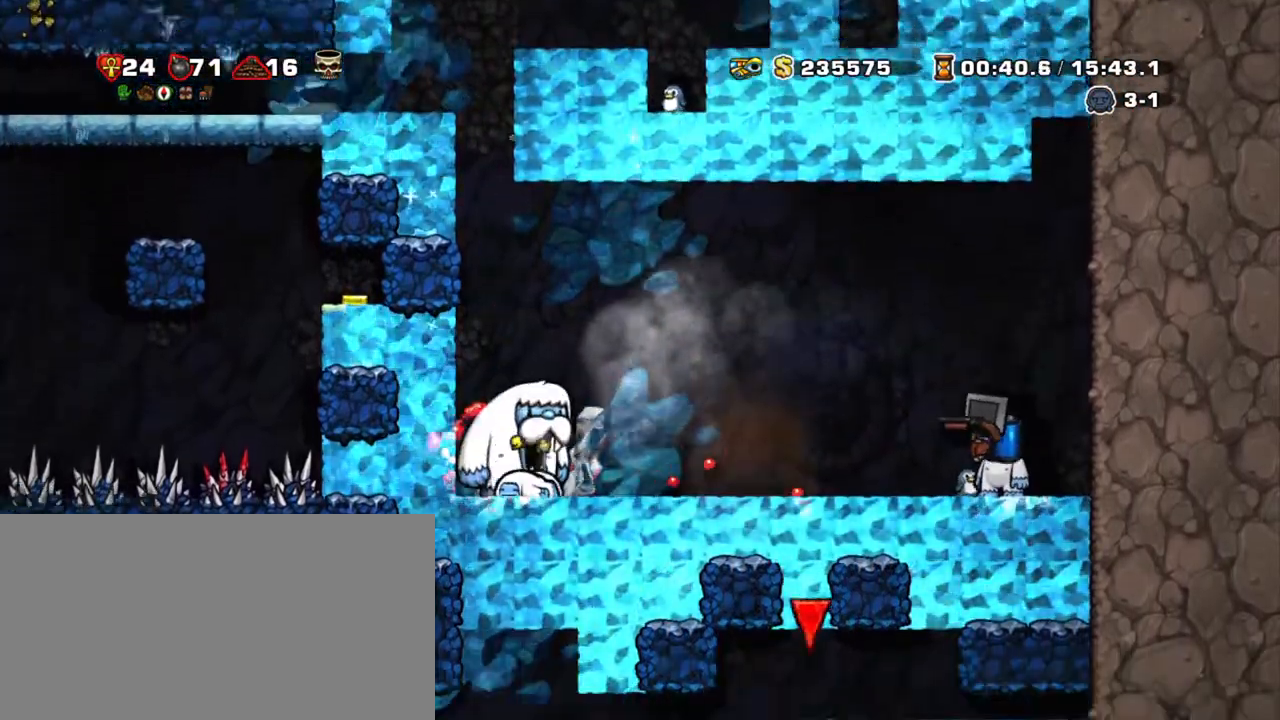
{"keys": ["shift"], "events": [[33, "x", "down"], [133, "x", "up"]]}
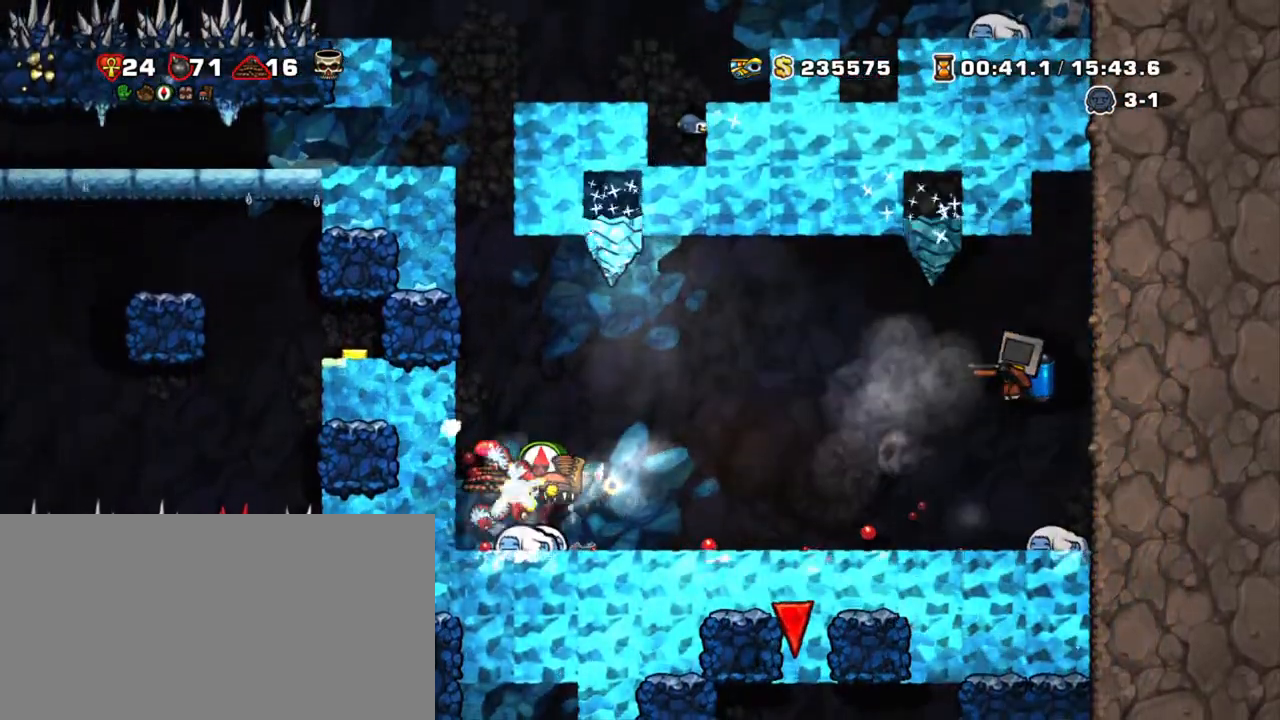
{"keys": ["shift"], "events": [[150, "right", "down"], [283, "left", "down"], [333, "right", "up"], [383, "left", "up"]]}
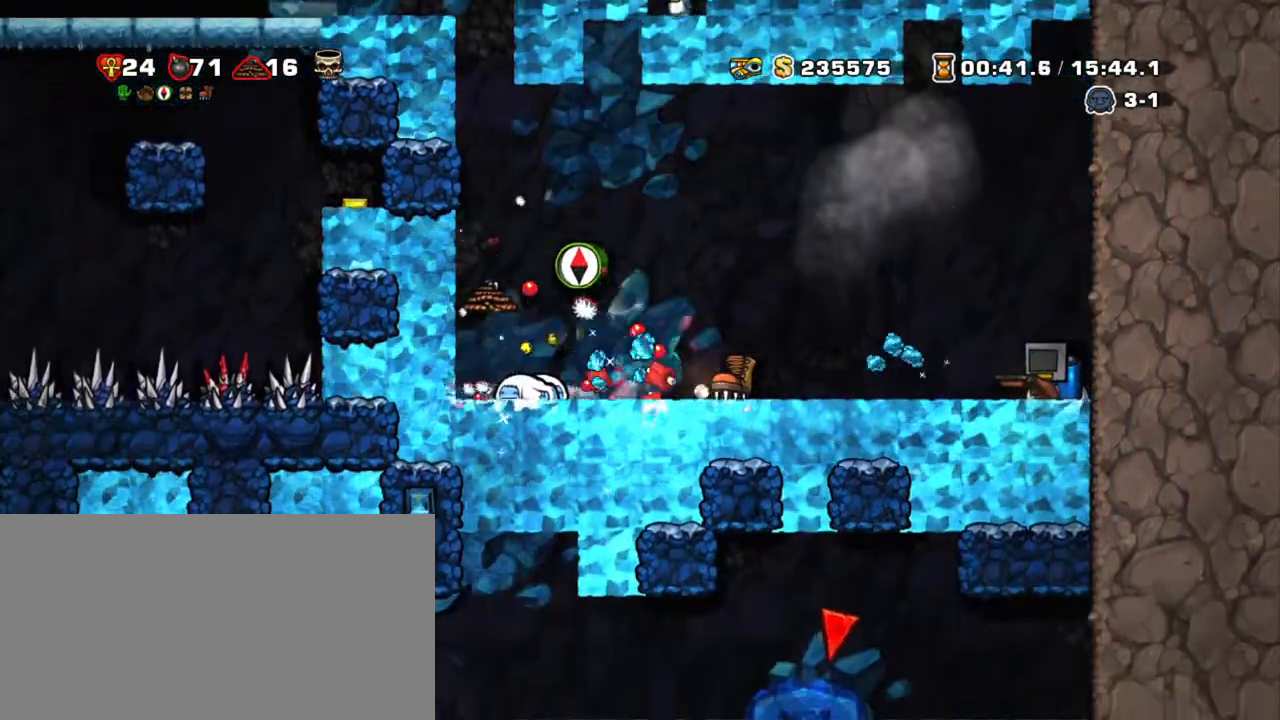
{"keys": ["left", "shift", "x"], "events": [[67, "left", "down"], [450, "x", "down"]]}
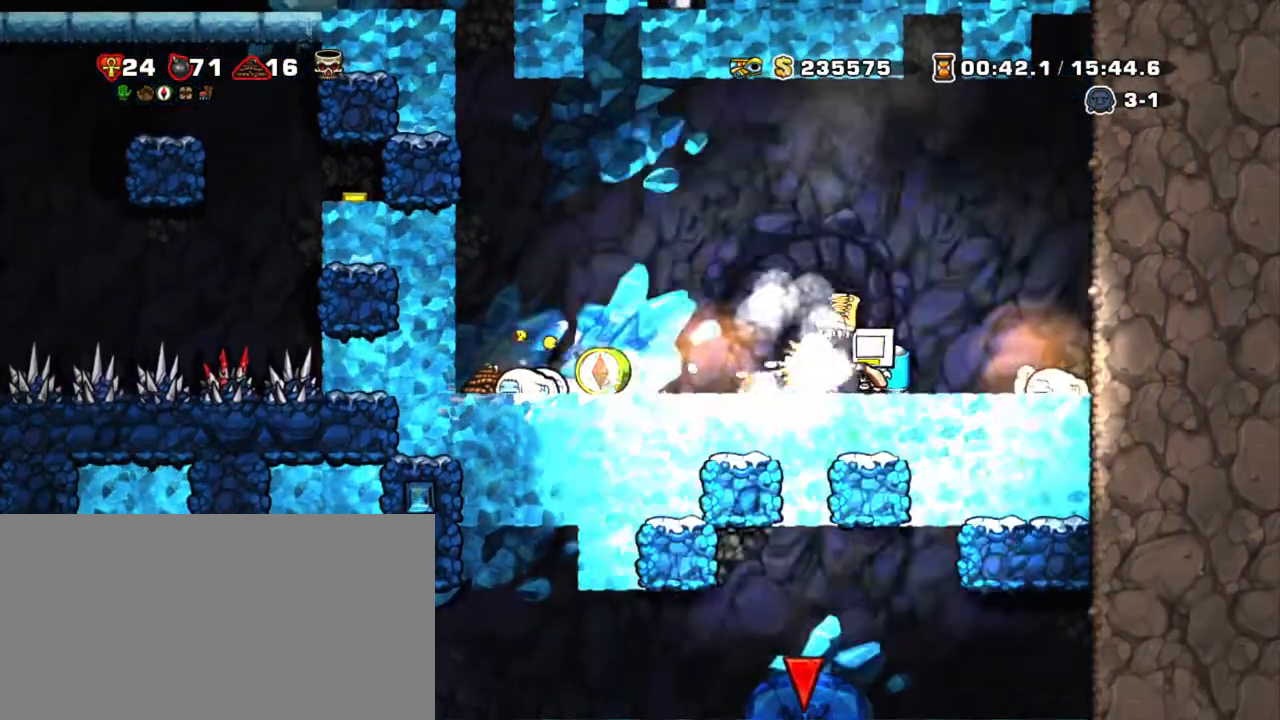
{"keys": ["left", "shift"], "events": [[83, "x", "up"]]}
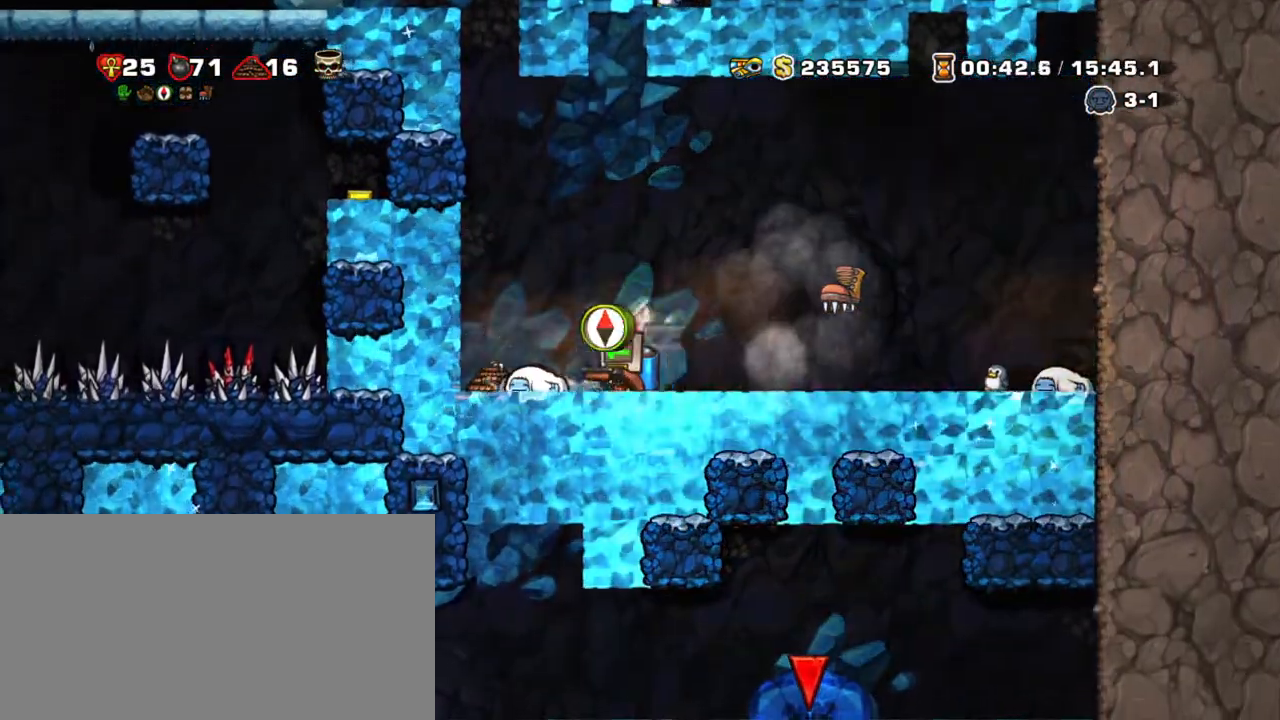
{"keys": ["shift", "z"], "events": [[200, "right", "down"], [233, "z", "down"], [283, "left", "up"], [333, "right", "up"], [333, "z", "up"], [383, "z", "down"]]}
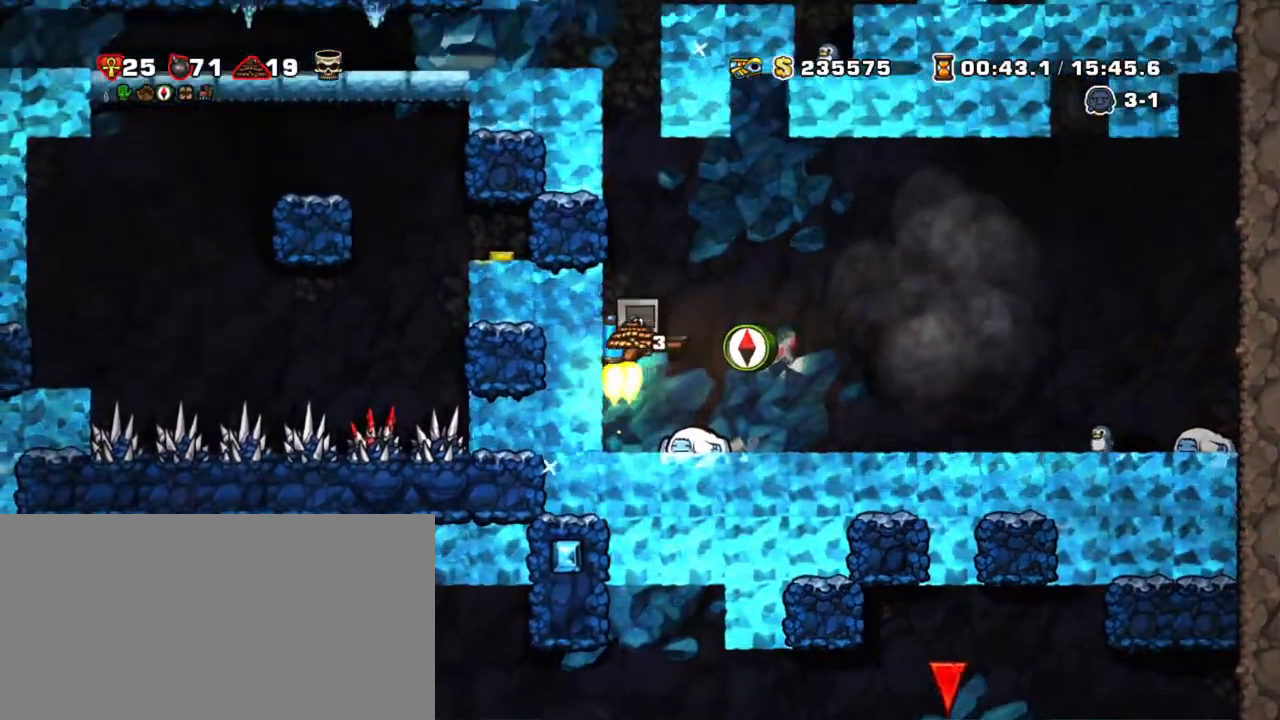
{"keys": ["shift", "z"], "events": []}
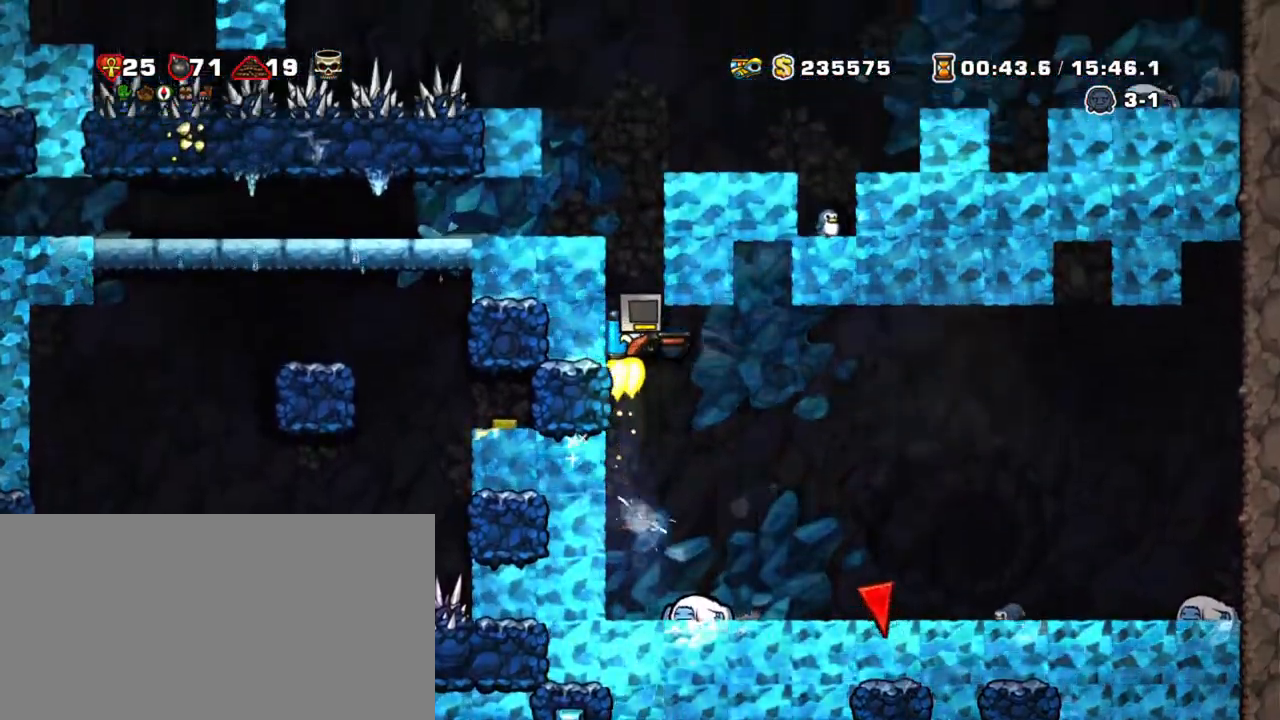
{"keys": ["left"], "events": [[83, "left", "down"], [367, "shift", "up"], [367, "z", "up"]]}
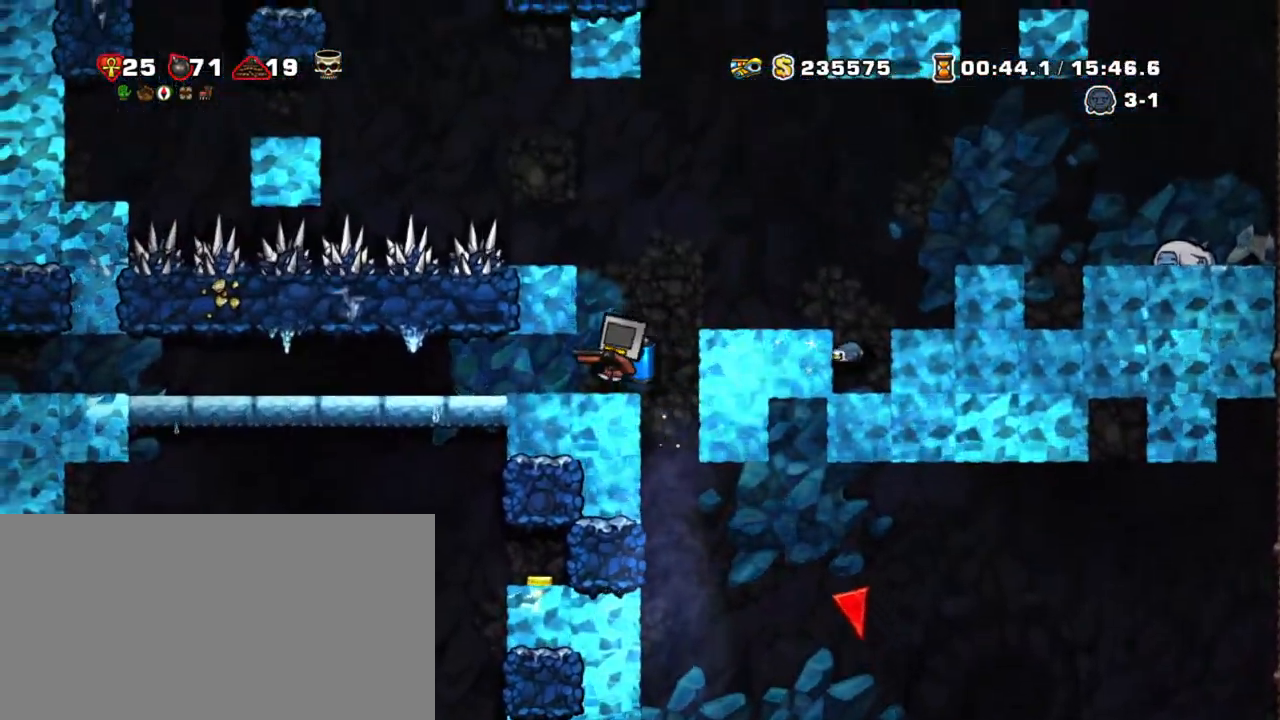
{"keys": ["left"], "events": []}